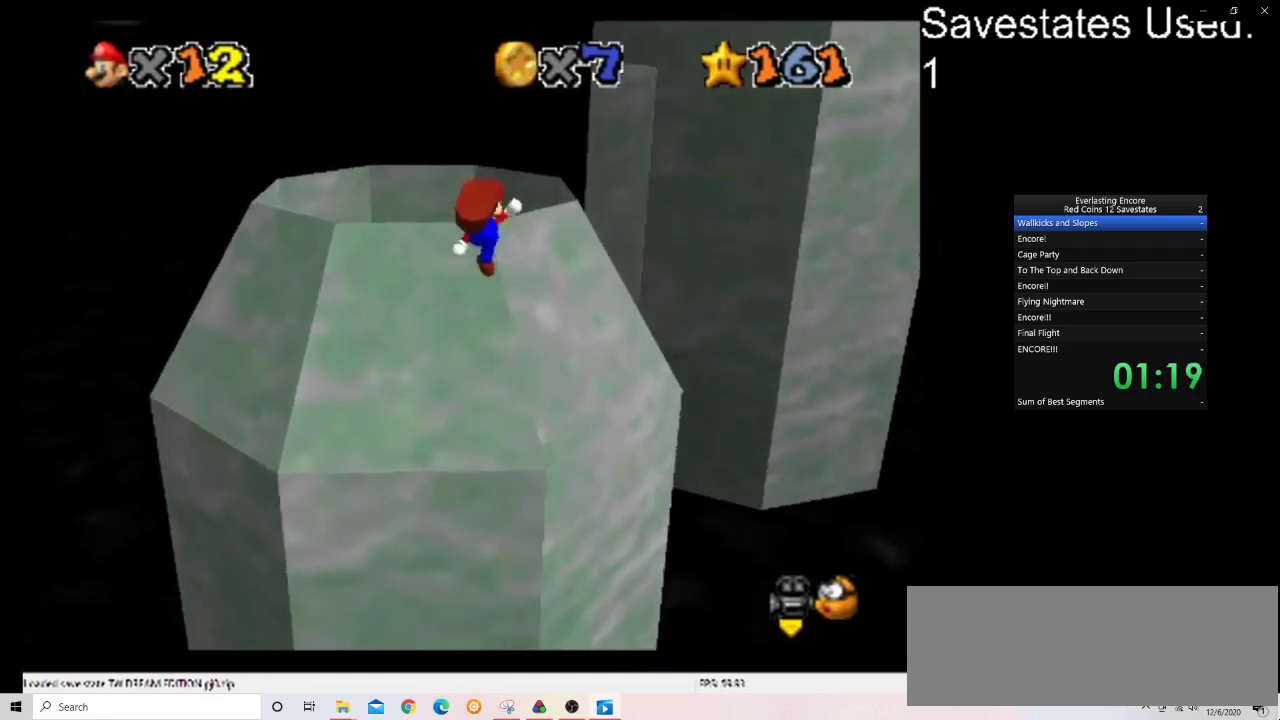
Gameplay with a controller (Nintendo layout); each line is a JSON object with the inputs held at the frame after it (dt_ms = milliseconds from this image to that frame). "events" lists button and stick changes between this image and that frame as [ms after this image, input, new state], when the widget could be followed in between. Not read: B L3 R3.
{"dt_ms": 500, "buttons": [], "left_stick": "right", "events": [[33, "left_stick", "up"], [100, "A", "up"], [400, "left_stick", "up-right"], [500, "left_stick", "right"]]}
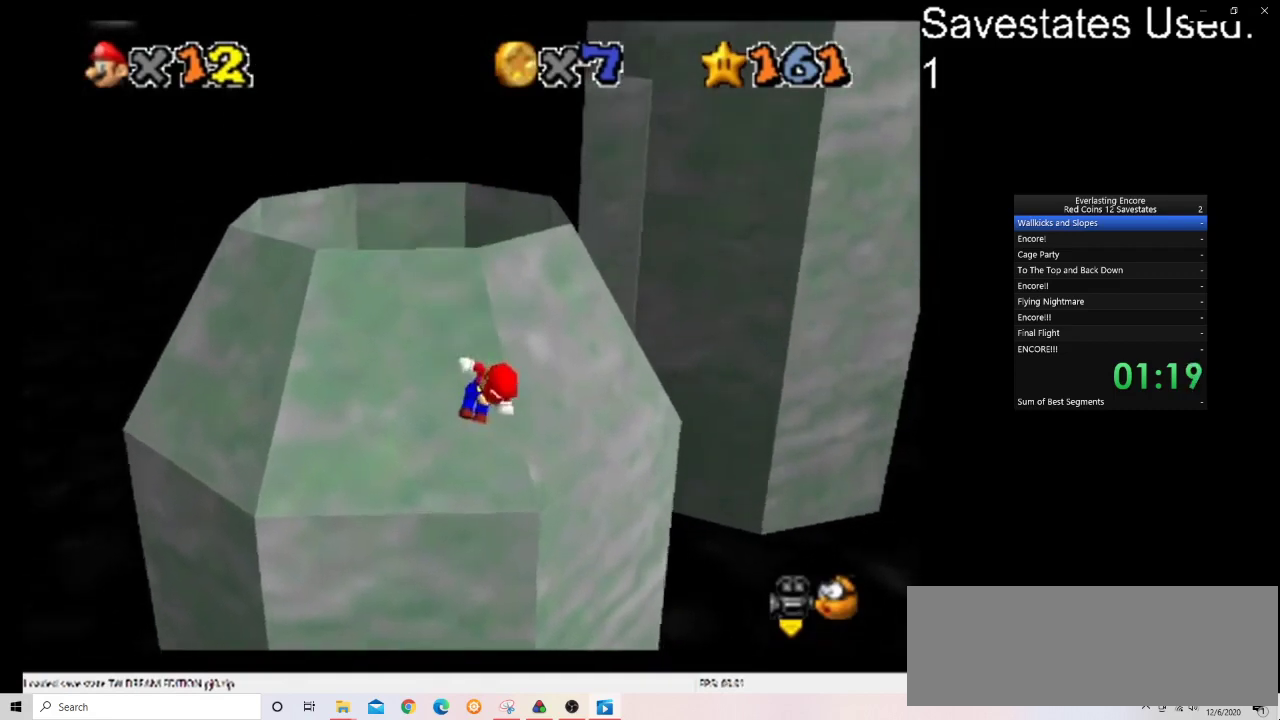
{"dt_ms": 300, "buttons": ["A"], "left_stick": "up-right", "events": [[100, "left_stick", "up-right"], [200, "A", "down"]]}
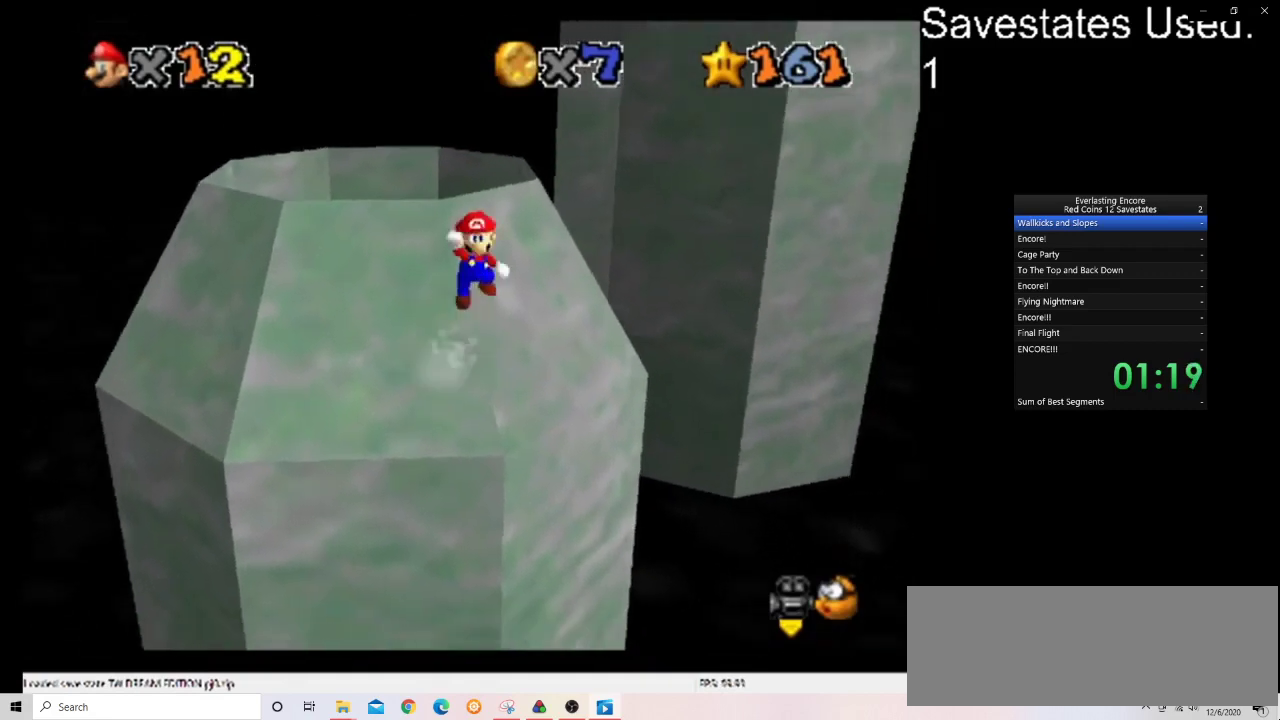
{"dt_ms": 700, "buttons": ["A"], "left_stick": "up-right", "events": [[300, "C_DOWN", "down"], [300, "C_RIGHT", "down"], [433, "C_DOWN", "up"], [433, "C_RIGHT", "up"], [500, "left_stick", "right"], [600, "left_stick", "up-right"]]}
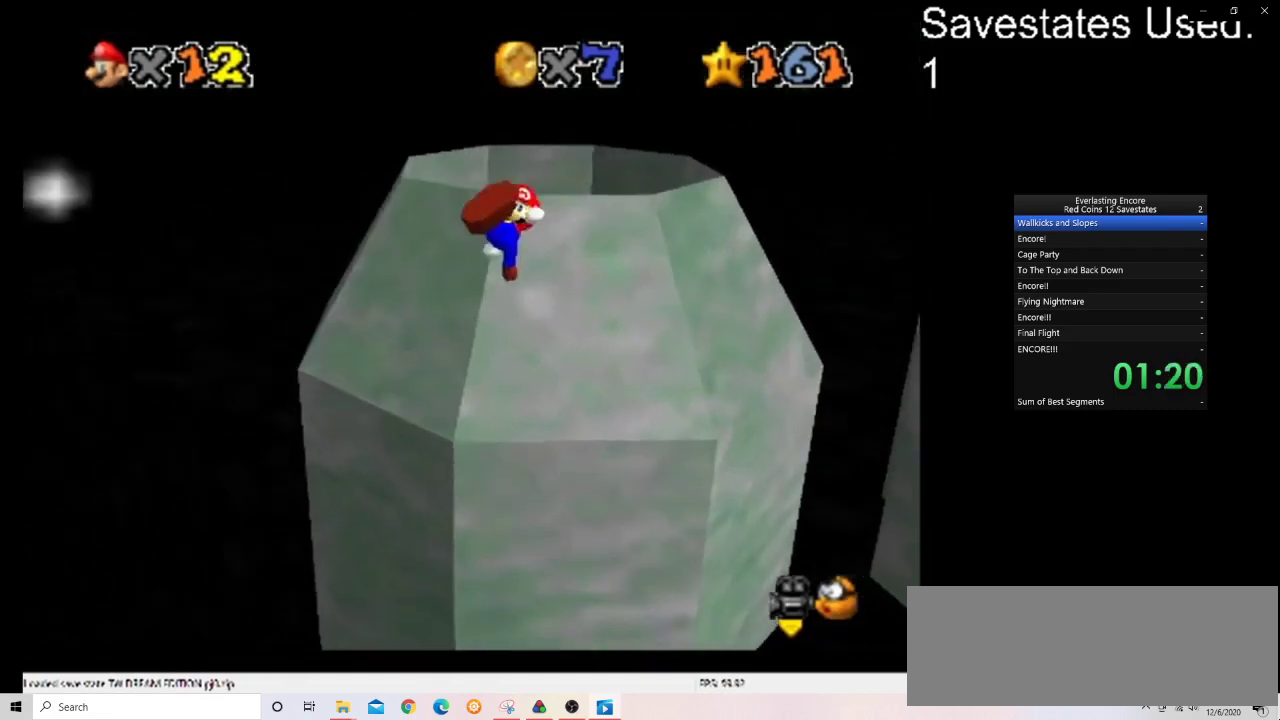
{"dt_ms": 600, "buttons": [], "left_stick": "up-right", "events": [[67, "A", "up"], [167, "left_stick", "up"], [267, "left_stick", "up-left"], [533, "left_stick", "up"], [600, "left_stick", "up-right"]]}
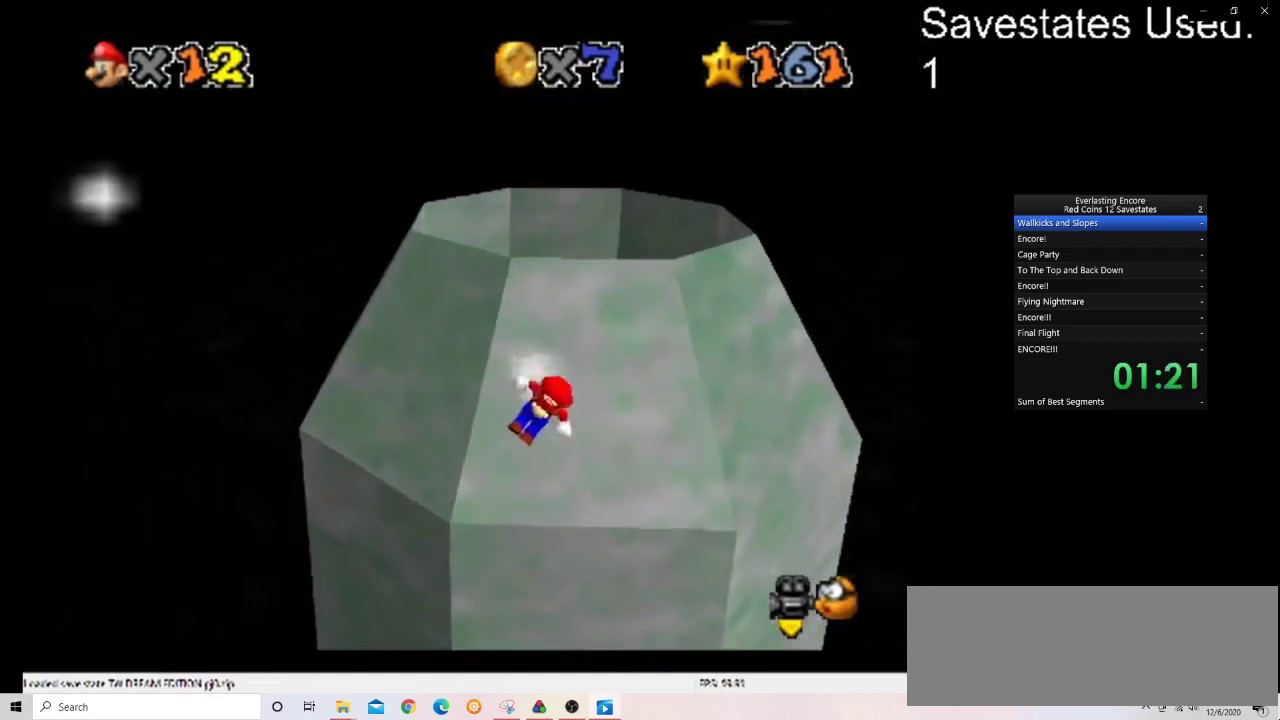
{"dt_ms": 400, "buttons": [], "left_stick": "up-right", "events": [[33, "A", "down"], [167, "A", "up"]]}
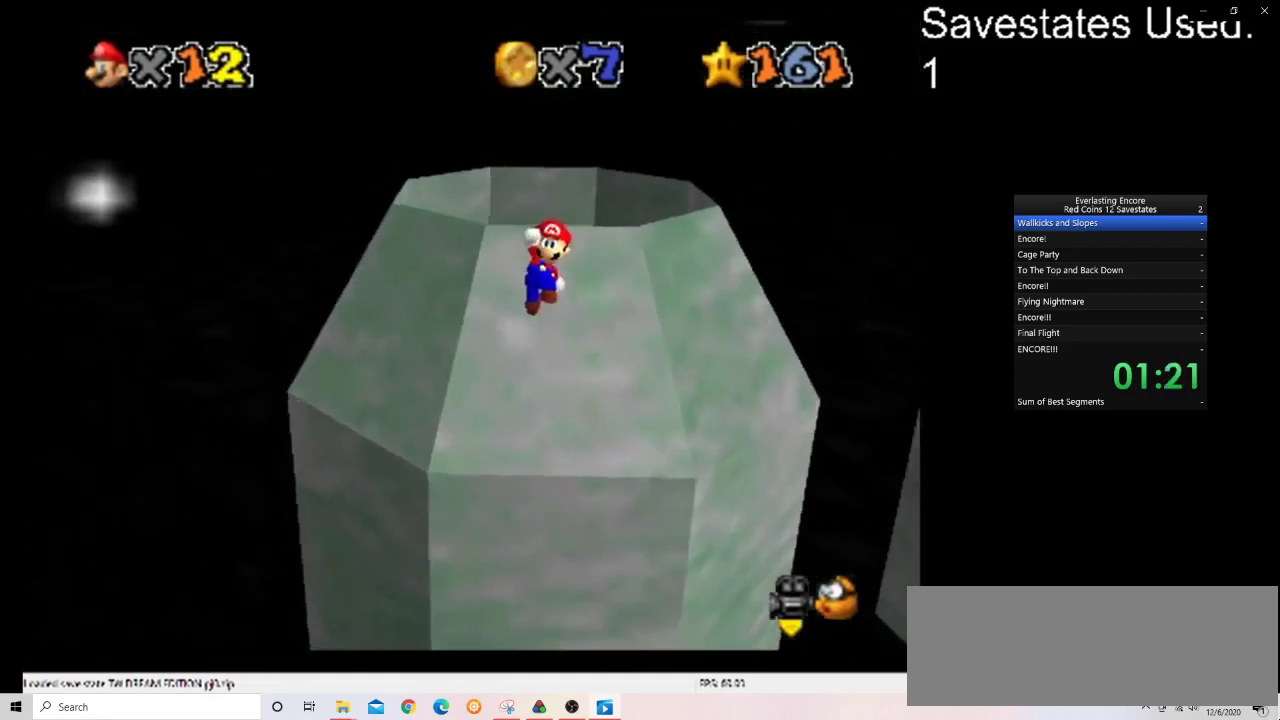
{"dt_ms": 400, "buttons": [], "left_stick": "up-right", "events": []}
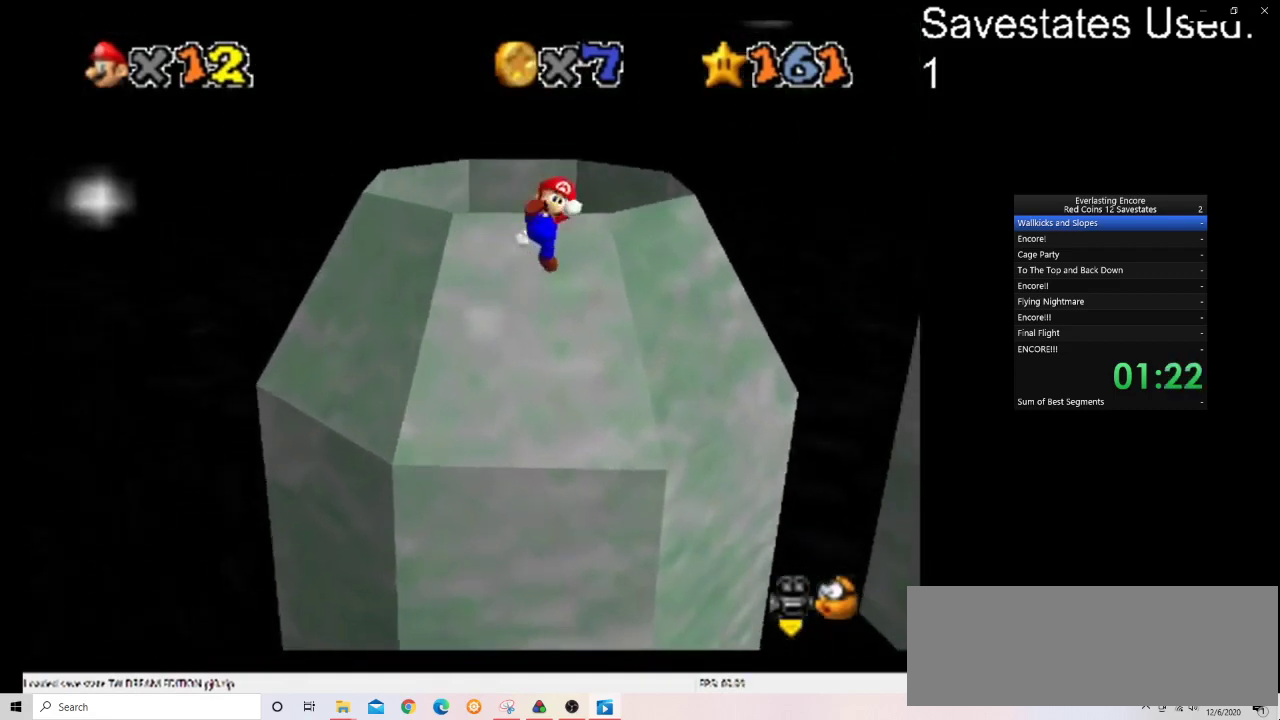
{"dt_ms": 700, "buttons": [], "left_stick": "up-right", "events": [[33, "left_stick", "up"], [133, "left_stick", "up-left"], [333, "left_stick", "up"], [433, "A", "down"], [433, "left_stick", "up-right"], [667, "A", "up"]]}
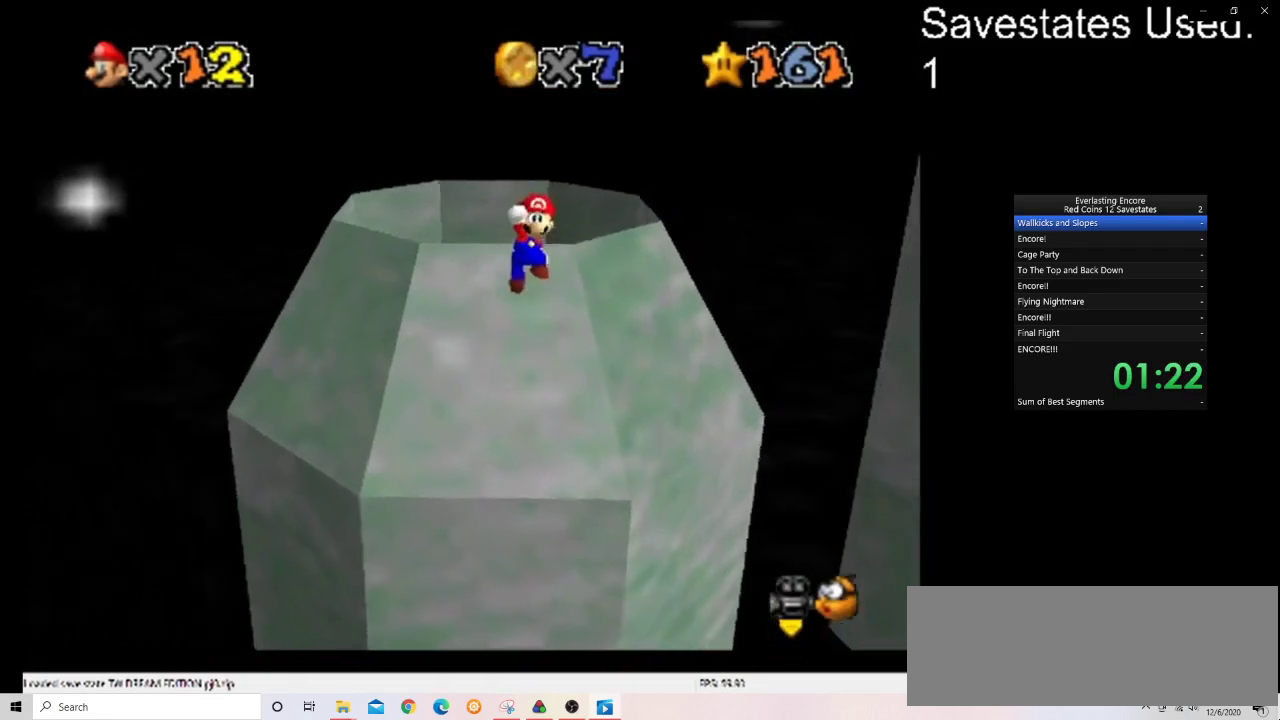
{"dt_ms": 400, "buttons": [], "left_stick": "center", "events": [[133, "left_stick", "up"], [367, "left_stick", "center"]]}
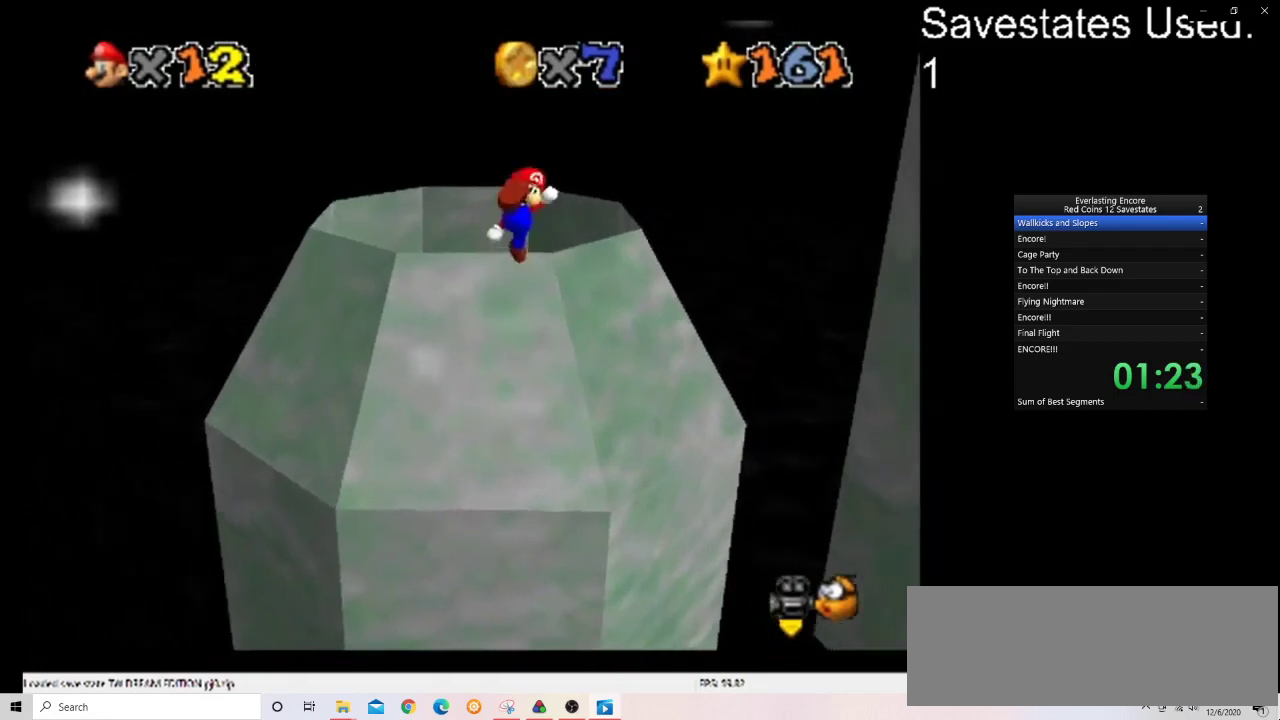
{"dt_ms": 300, "buttons": [], "left_stick": "right", "events": [[67, "C_DOWN", "down"], [67, "C_RIGHT", "down"], [100, "left_stick", "up"], [200, "C_DOWN", "up"], [200, "C_RIGHT", "up"], [200, "left_stick", "up-right"], [267, "left_stick", "right"]]}
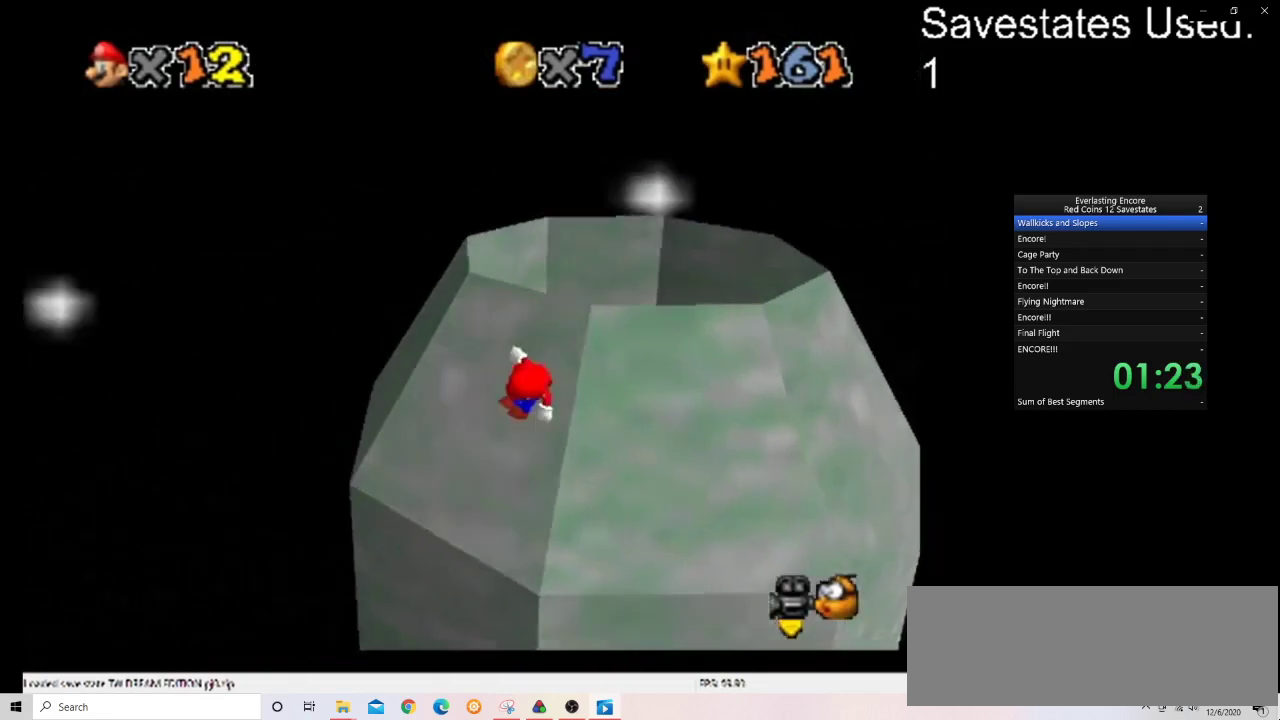
{"dt_ms": 600, "buttons": ["A"], "left_stick": "up-right", "events": [[33, "left_stick", "down-right"], [200, "left_stick", "right"], [267, "A", "down"], [367, "left_stick", "up-right"]]}
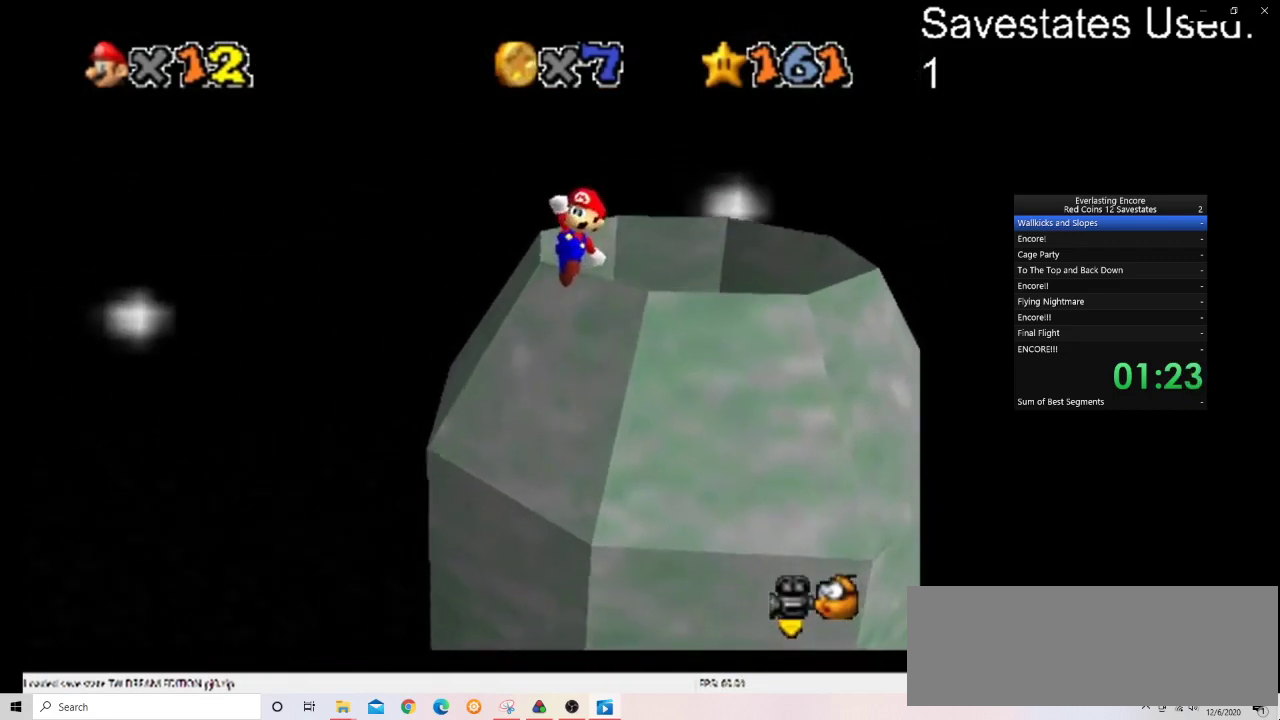
{"dt_ms": 600, "buttons": ["A"], "left_stick": "up-right", "events": [[33, "left_stick", "right"], [300, "left_stick", "up-right"]]}
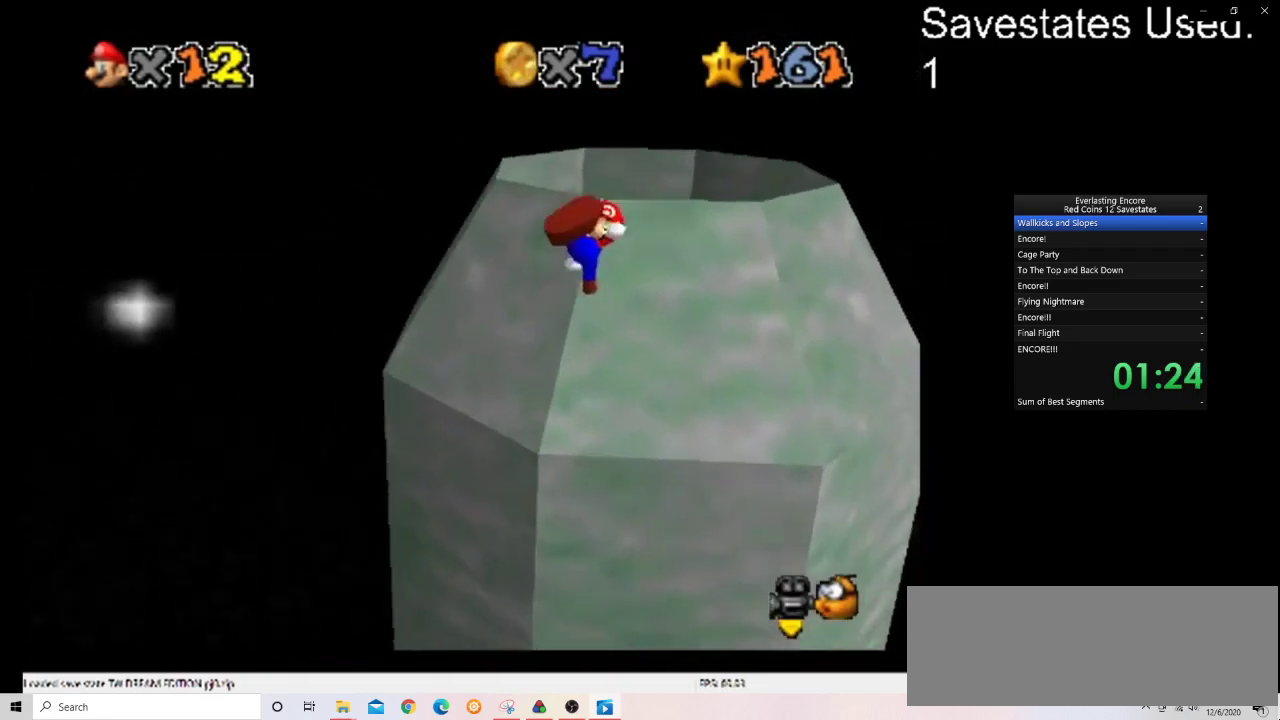
{"dt_ms": 700, "buttons": ["A"], "left_stick": "up-right", "events": [[100, "A", "up"], [200, "left_stick", "up"], [300, "left_stick", "up-left"], [467, "left_stick", "up"], [533, "A", "down"], [533, "left_stick", "up-right"]]}
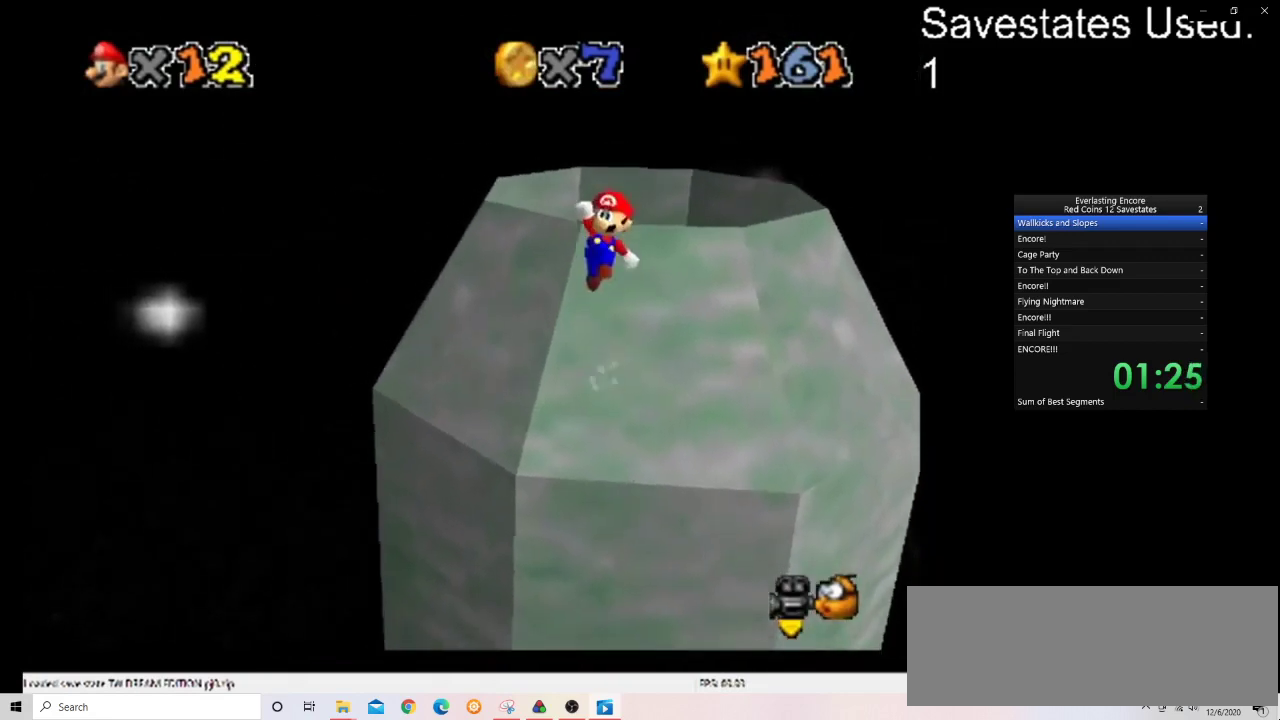
{"dt_ms": 300, "buttons": ["A"], "left_stick": "right", "events": [[200, "left_stick", "right"]]}
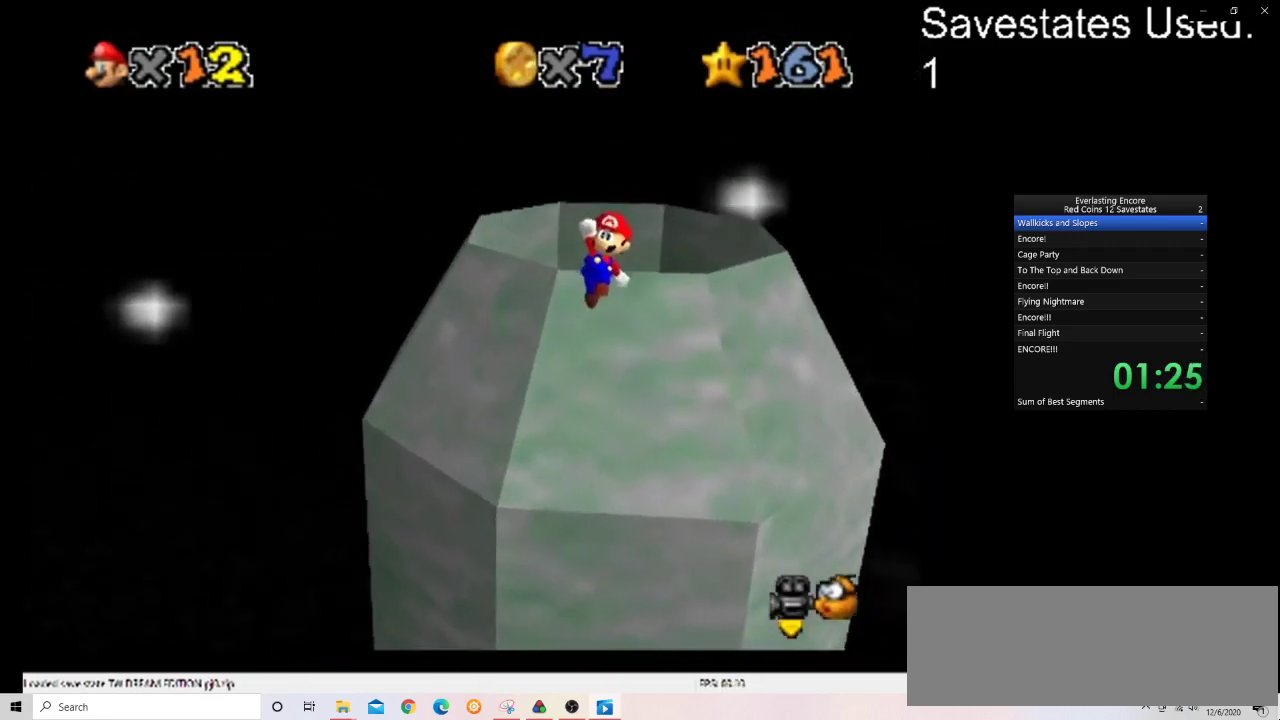
{"dt_ms": 500, "buttons": ["A"], "left_stick": "up", "events": [[233, "left_stick", "up-right"], [433, "left_stick", "up"]]}
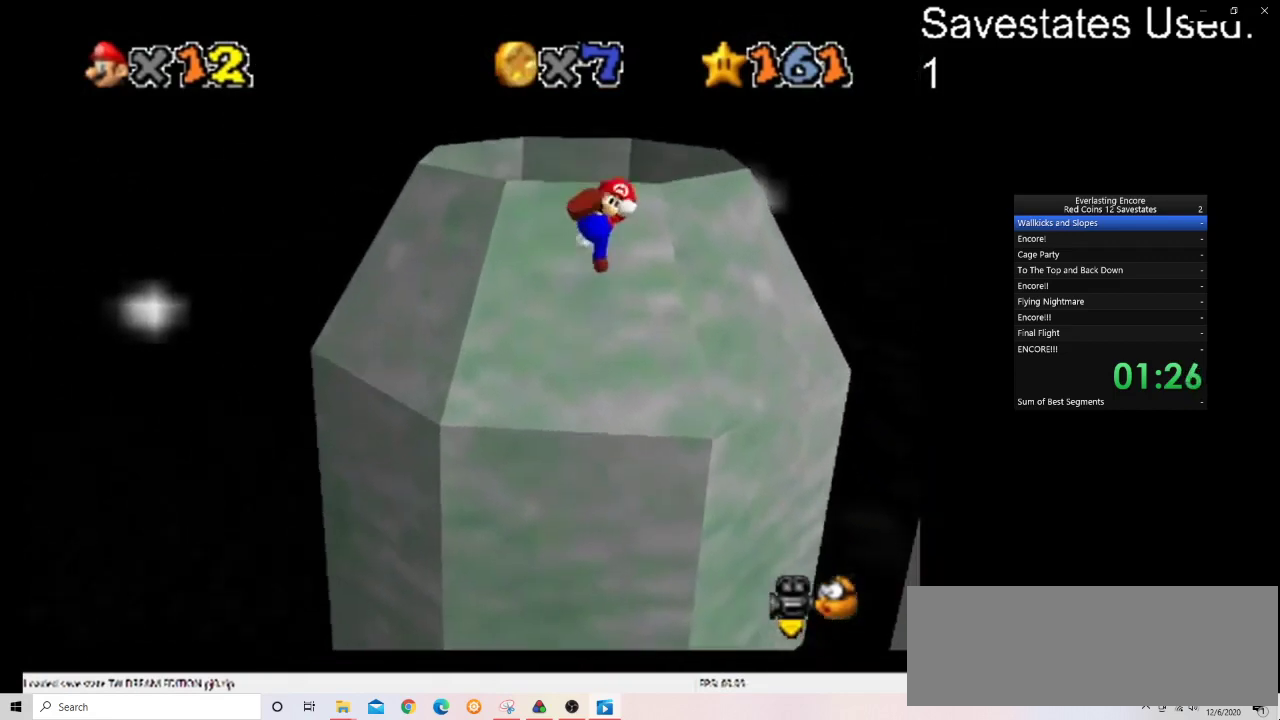
{"dt_ms": 700, "buttons": ["A"], "left_stick": "up-right", "events": [[67, "A", "up"], [133, "left_stick", "up-left"], [400, "left_stick", "up"], [500, "A", "down"], [500, "left_stick", "up-right"]]}
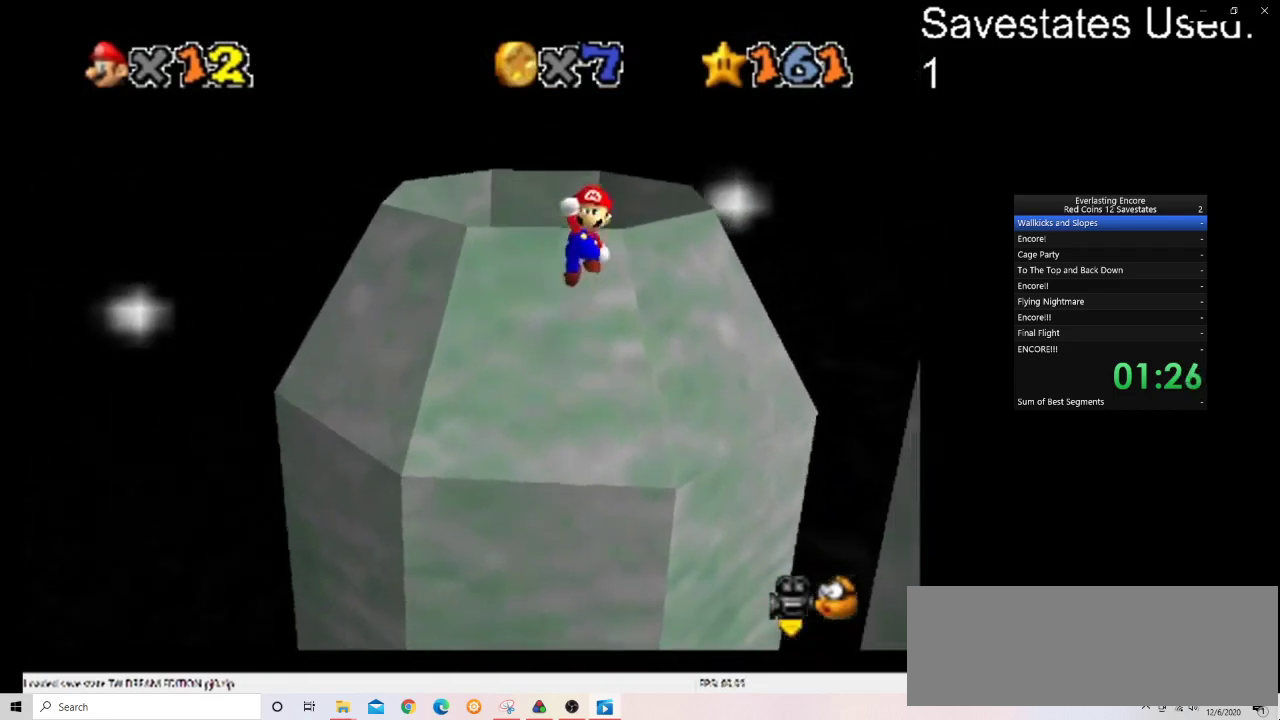
{"dt_ms": 300, "buttons": [], "left_stick": "up-left", "events": [[67, "A", "up"], [133, "left_stick", "up"], [167, "C_DOWN", "down"], [167, "C_LEFT", "down"], [200, "left_stick", "up-left"], [267, "C_DOWN", "up"], [267, "C_LEFT", "up"]]}
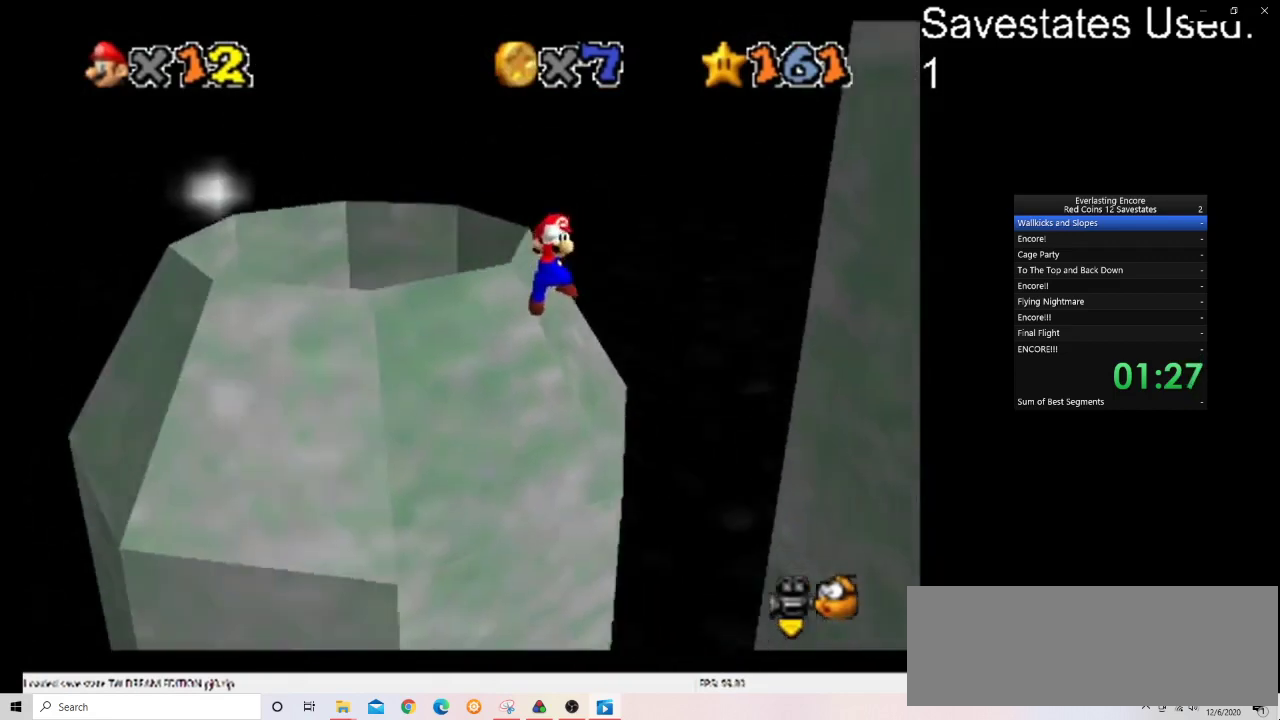
{"dt_ms": 400, "buttons": [], "left_stick": "up-left", "events": []}
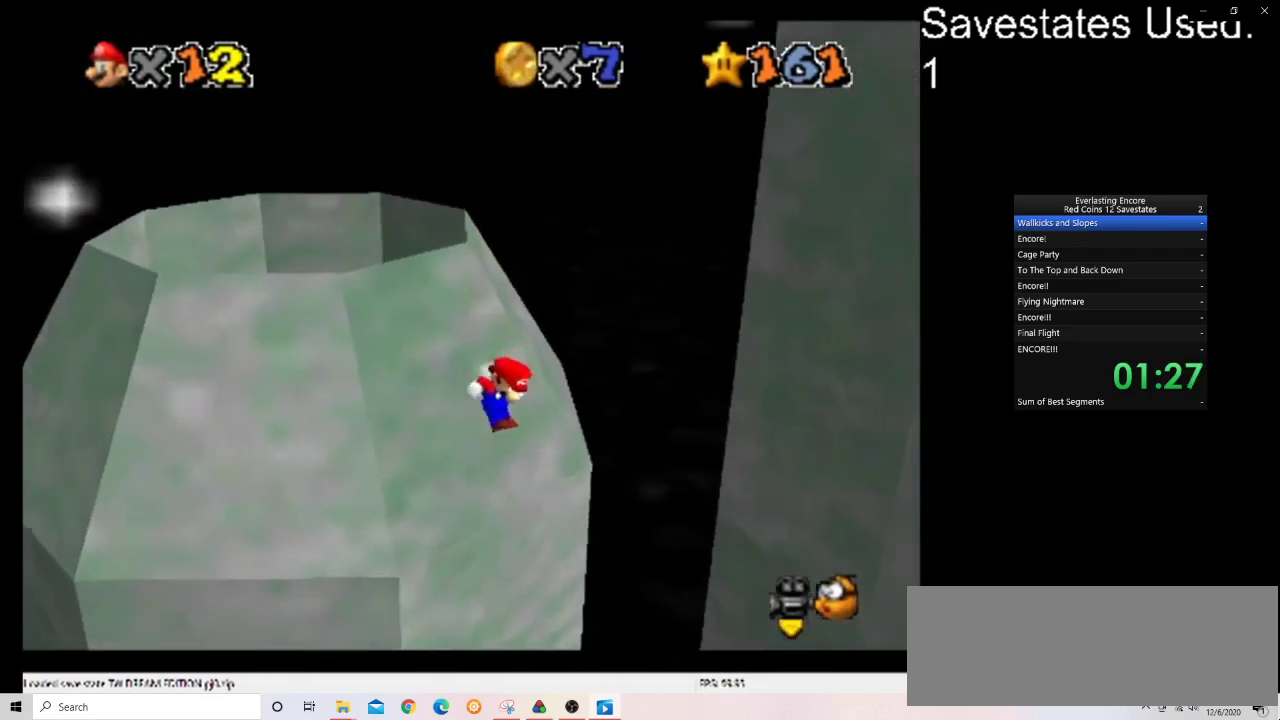
{"dt_ms": 800, "buttons": [], "left_stick": "up-left", "events": [[167, "A", "down"], [300, "left_stick", "up"], [467, "left_stick", "up-left"], [533, "A", "up"]]}
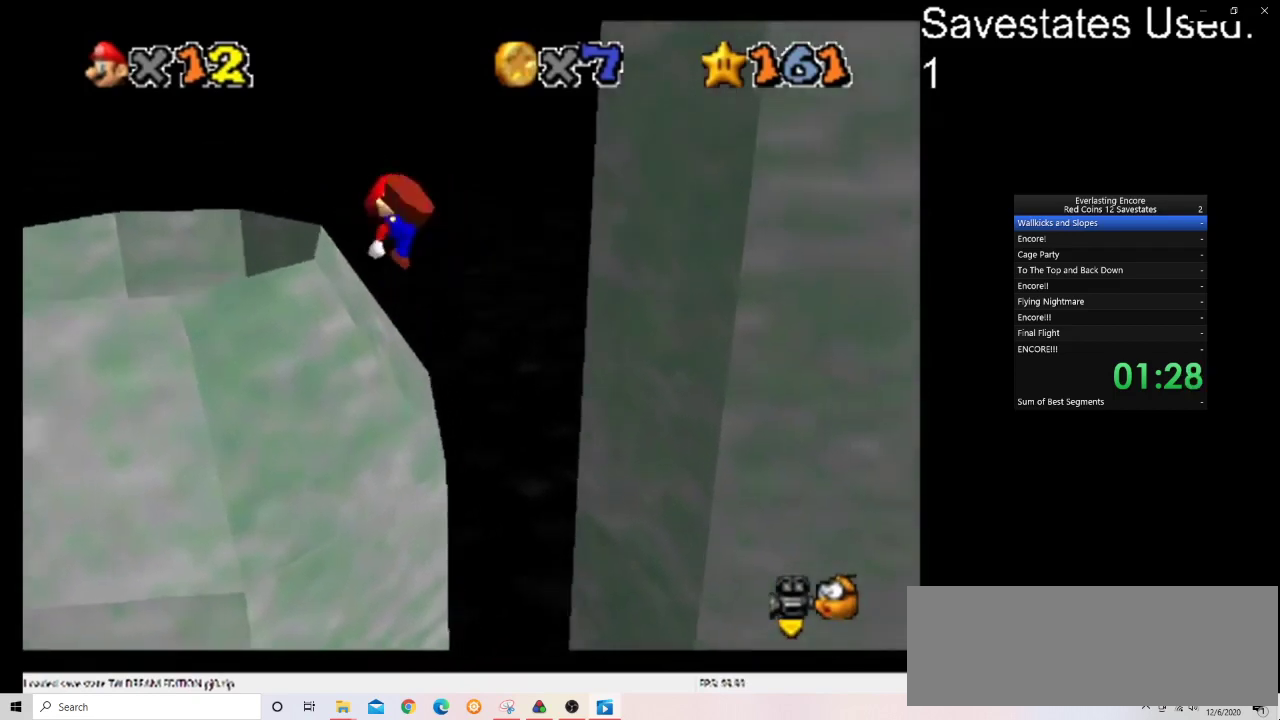
{"dt_ms": 300, "buttons": ["C_DOWN"], "left_stick": "up", "events": [[67, "left_stick", "center"], [200, "C_DOWN", "down"], [200, "C_RIGHT", "down"], [233, "left_stick", "up"], [300, "C_RIGHT", "up"]]}
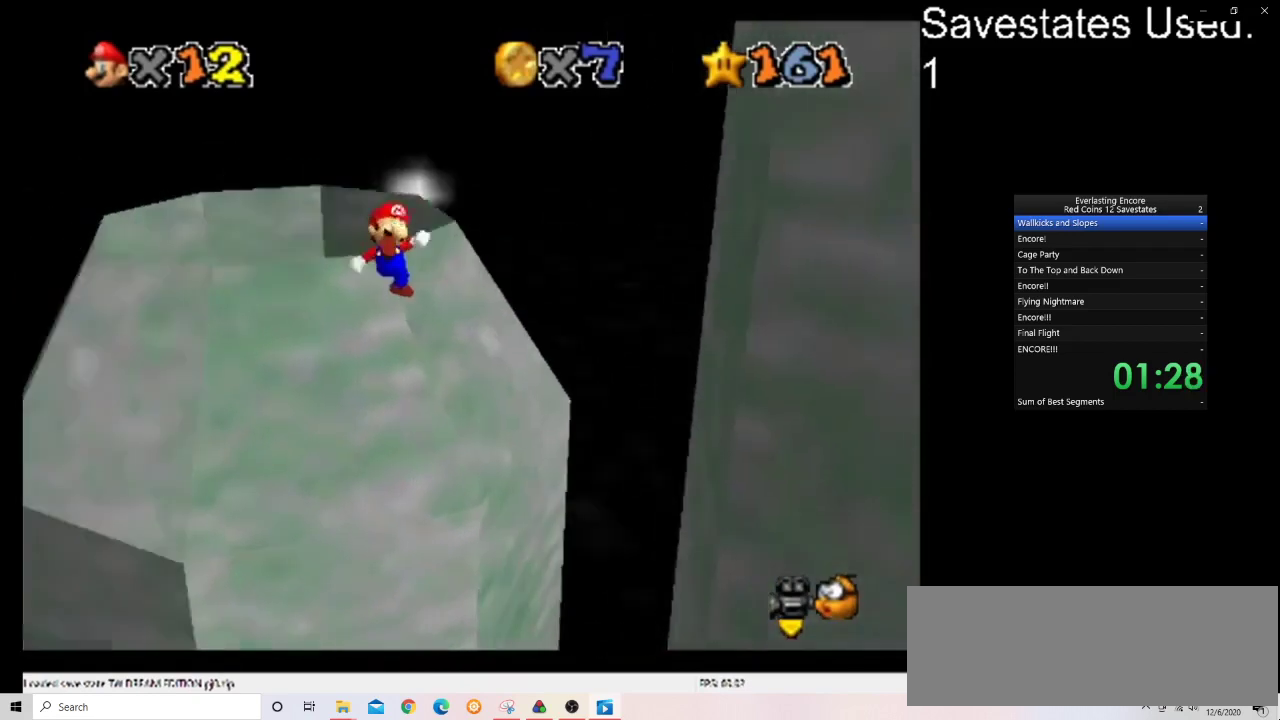
{"dt_ms": 300, "buttons": [], "left_stick": "up-right", "events": [[33, "C_DOWN", "up"], [133, "left_stick", "up-right"]]}
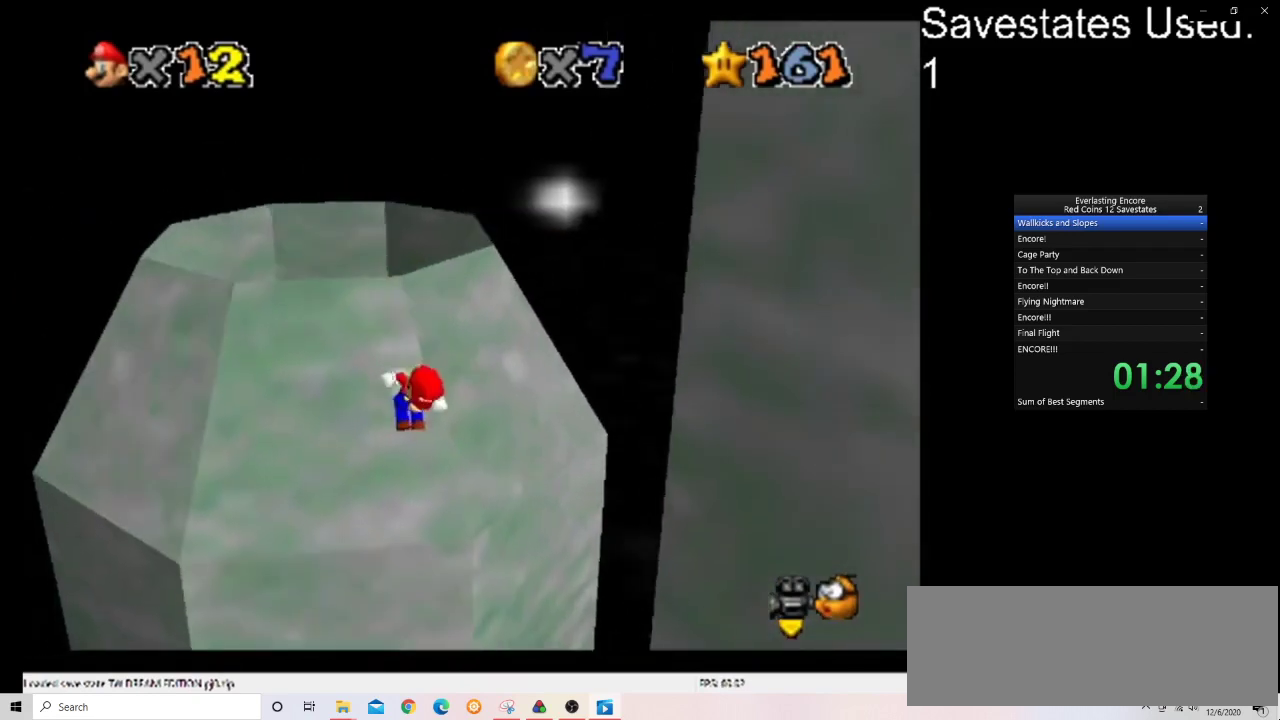
{"dt_ms": 600, "buttons": ["A", "C_DOWN", "C_RIGHT"], "left_stick": "right", "events": [[133, "A", "down"], [433, "C_DOWN", "down"], [433, "C_RIGHT", "down"], [533, "C_DOWN", "up"], [533, "C_RIGHT", "up"], [600, "C_DOWN", "down"], [600, "C_RIGHT", "down"], [600, "left_stick", "right"]]}
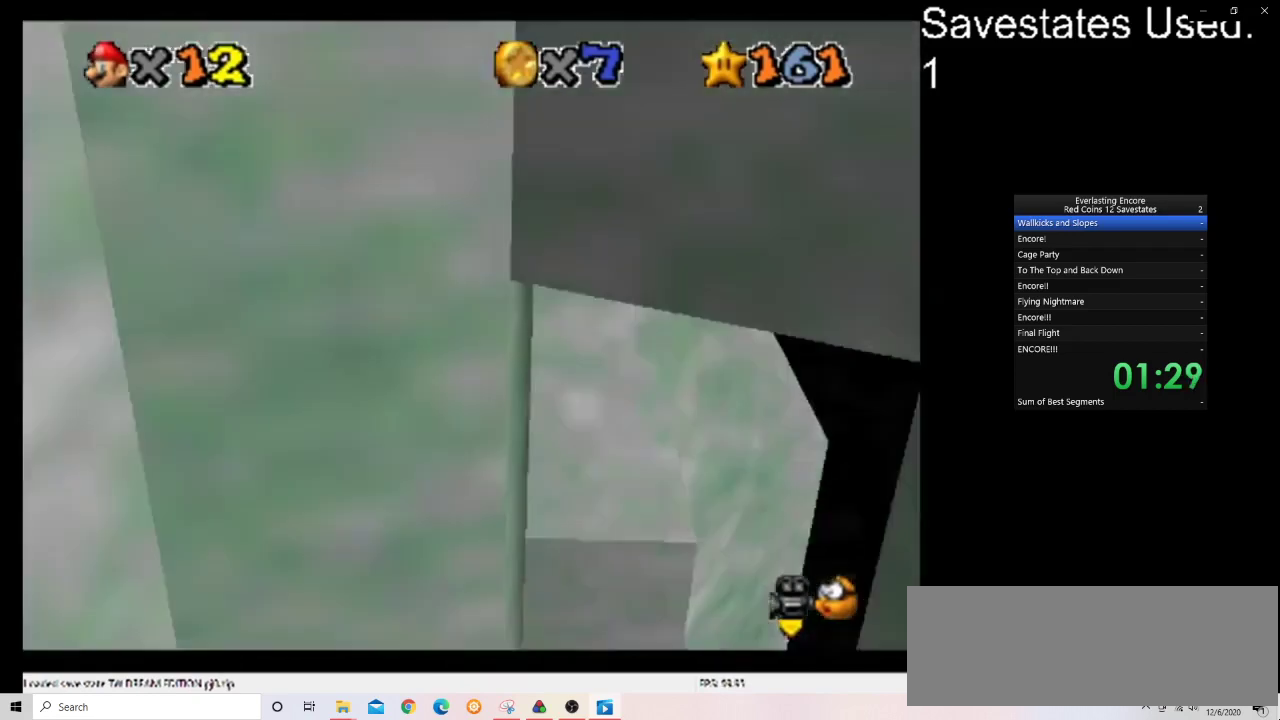
{"dt_ms": 700, "buttons": [], "left_stick": "up-right", "events": [[133, "C_DOWN", "up"], [133, "C_RIGHT", "up"], [267, "A", "up"], [500, "C_DOWN", "down"], [500, "C_RIGHT", "down"], [633, "C_DOWN", "up"], [633, "C_RIGHT", "up"], [667, "left_stick", "up-right"]]}
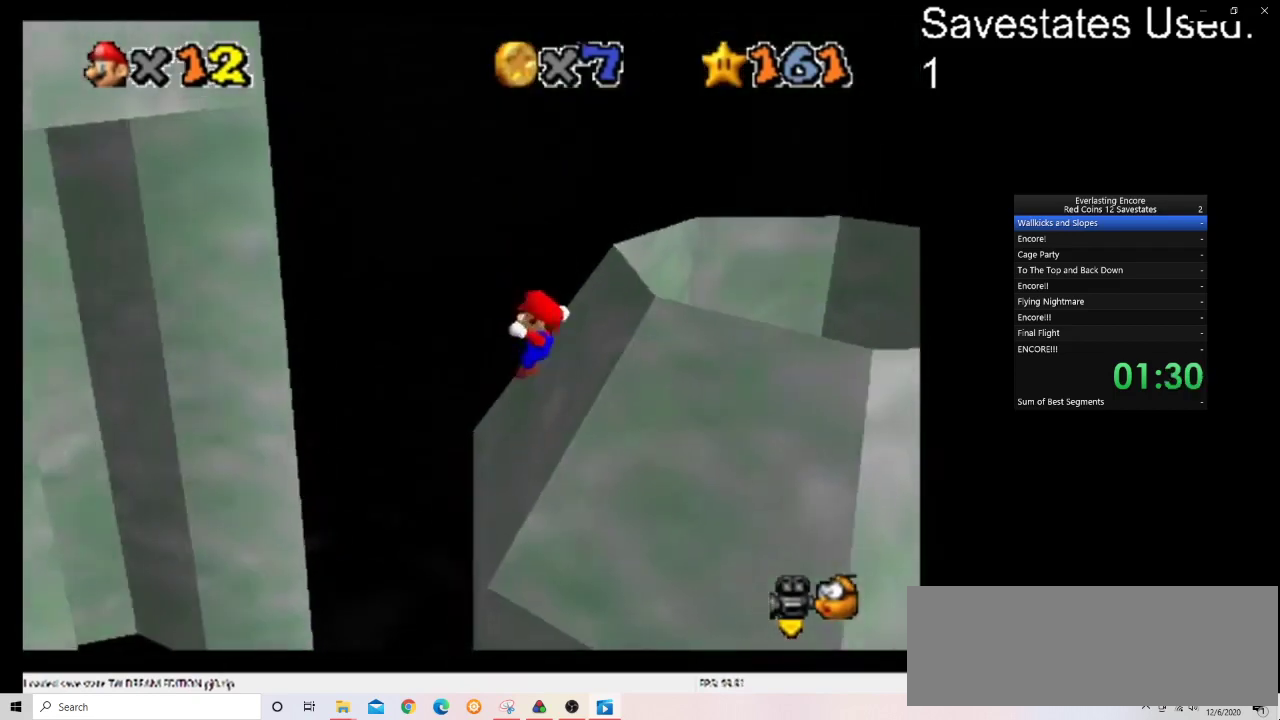
{"dt_ms": 400, "buttons": ["A"], "left_stick": "down-right", "events": [[167, "left_stick", "right"], [300, "A", "down"], [333, "left_stick", "down-right"]]}
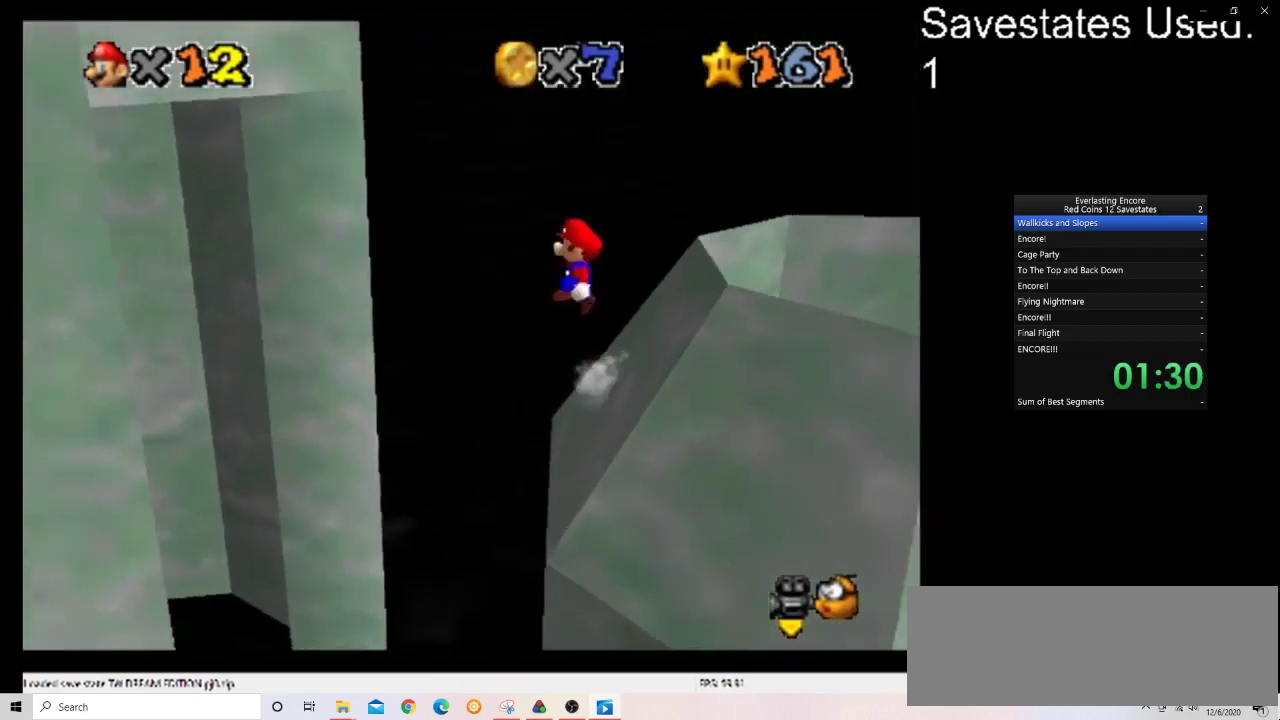
{"dt_ms": 400, "buttons": ["A"], "left_stick": "down-right", "events": []}
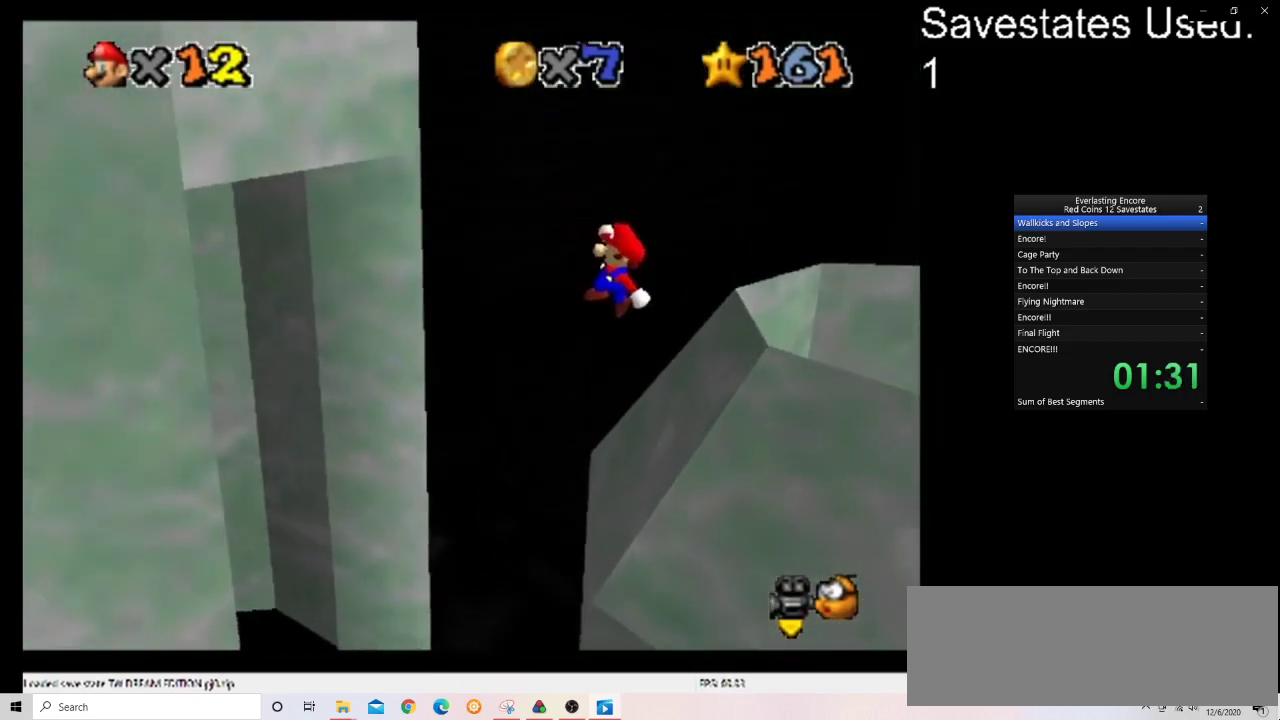
{"dt_ms": 600, "buttons": [], "left_stick": "right", "events": [[33, "left_stick", "center"], [200, "left_stick", "down-right"], [233, "A", "up"], [333, "left_stick", "right"]]}
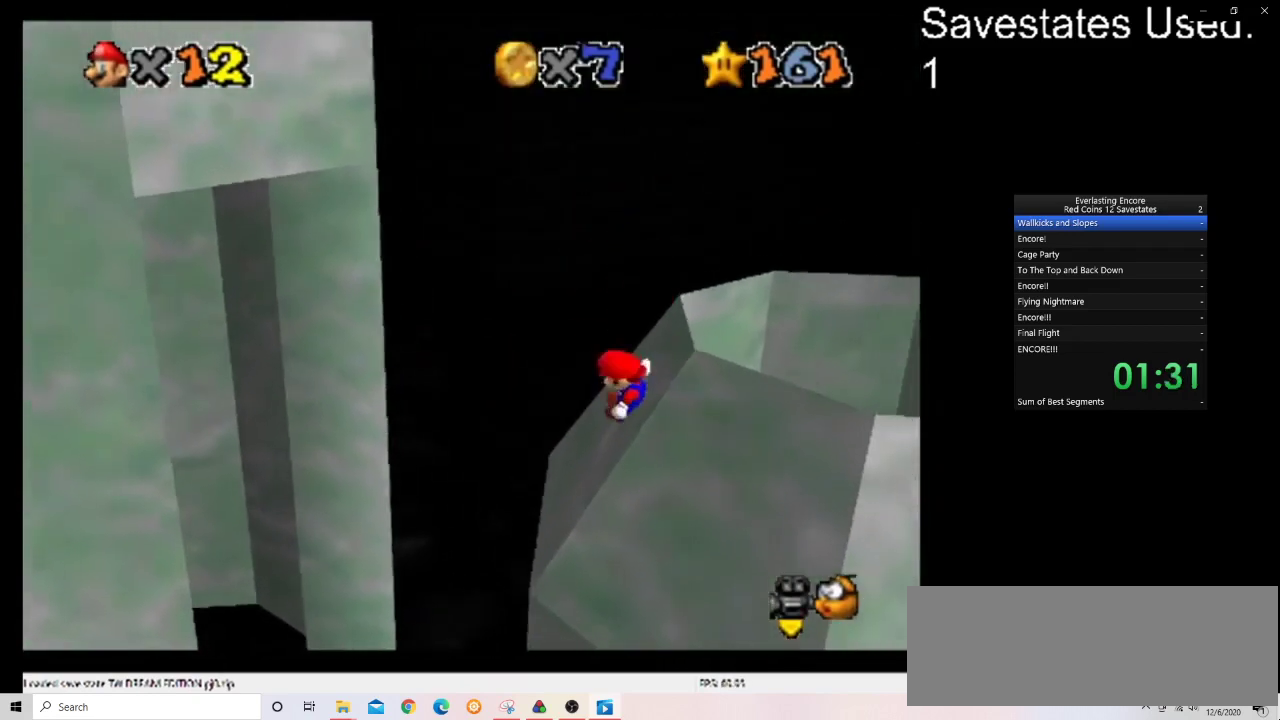
{"dt_ms": 400, "buttons": ["A"], "left_stick": "right", "events": [[233, "A", "down"]]}
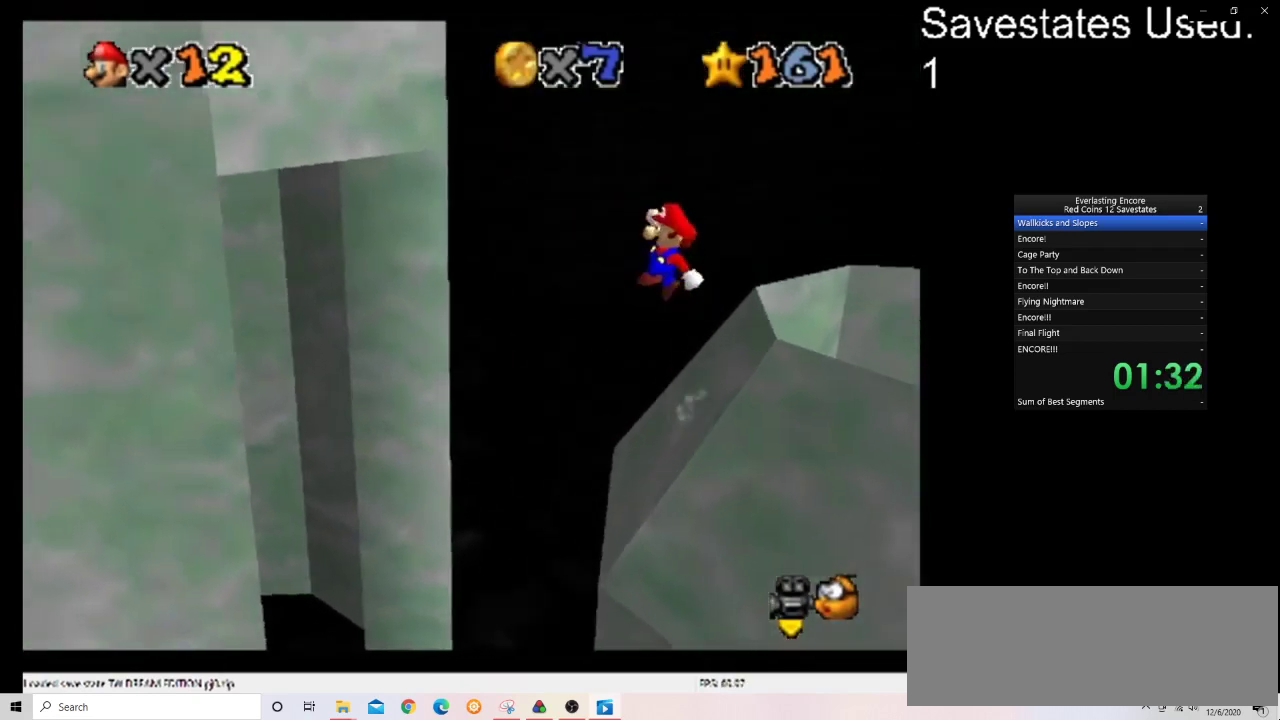
{"dt_ms": 800, "buttons": ["A"], "left_stick": "right", "events": [[400, "A", "up"], [800, "A", "down"]]}
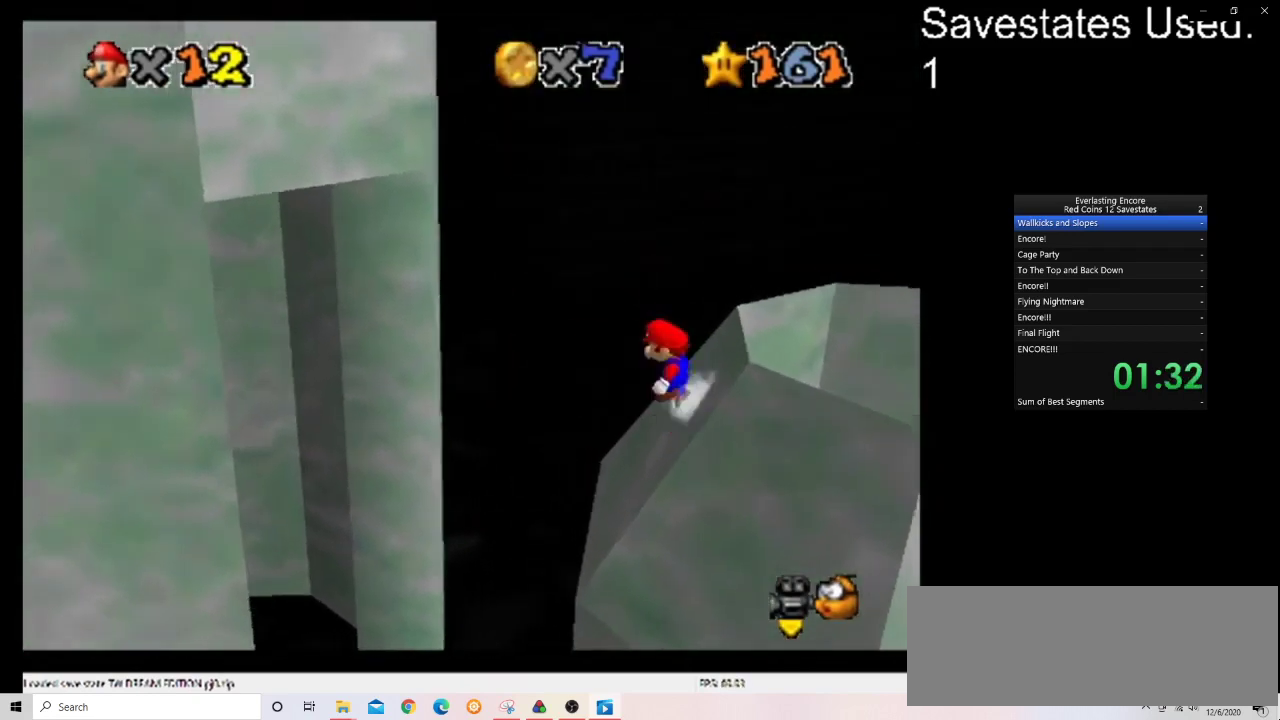
{"dt_ms": 300, "buttons": ["A"], "left_stick": "up-right", "events": [[267, "left_stick", "up-right"]]}